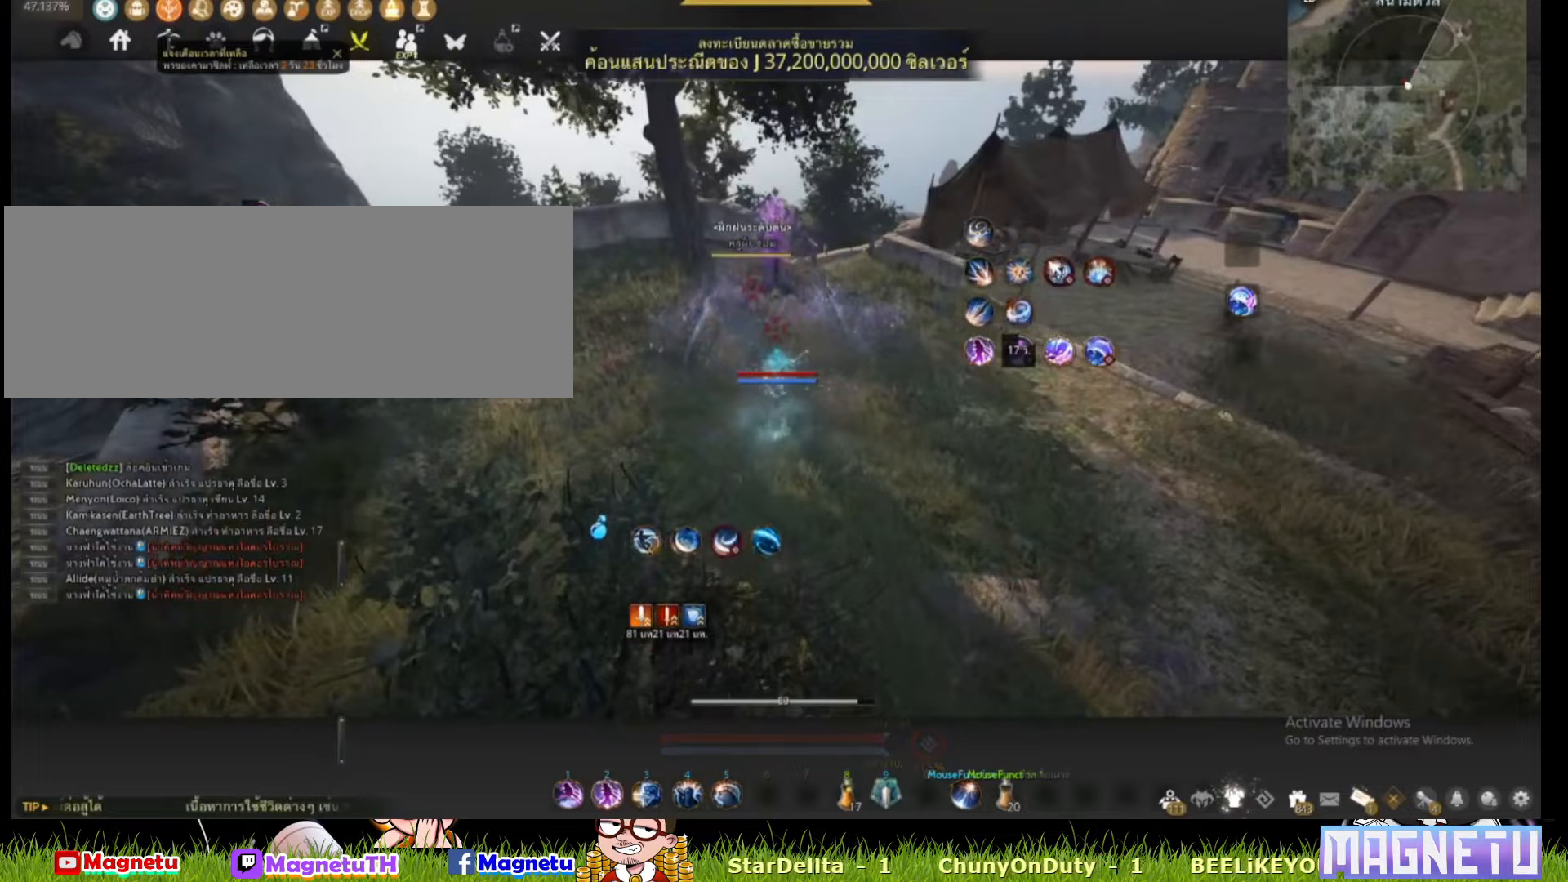
Gameplay with keyboard and mouse; each line is a JSON object with the keys and mouse buttons held at the frame after it. "events" lists presses ("down") and releases ("up") of "a", "c", "d", "e", "f", "q", "s", "shift", "space", "tab", "w", "x", "z", "mouse_left" and "mouse_right" between this image and that frame as [ms after this image, input, new state], when the widget could be followed in between. "mouse_left", "mouse_right" = the "left", "right" buttons of the "mouse" list. No other keys are recorded. Mouse movement is not recorded.
{"keys": [], "mouse": [], "events": []}
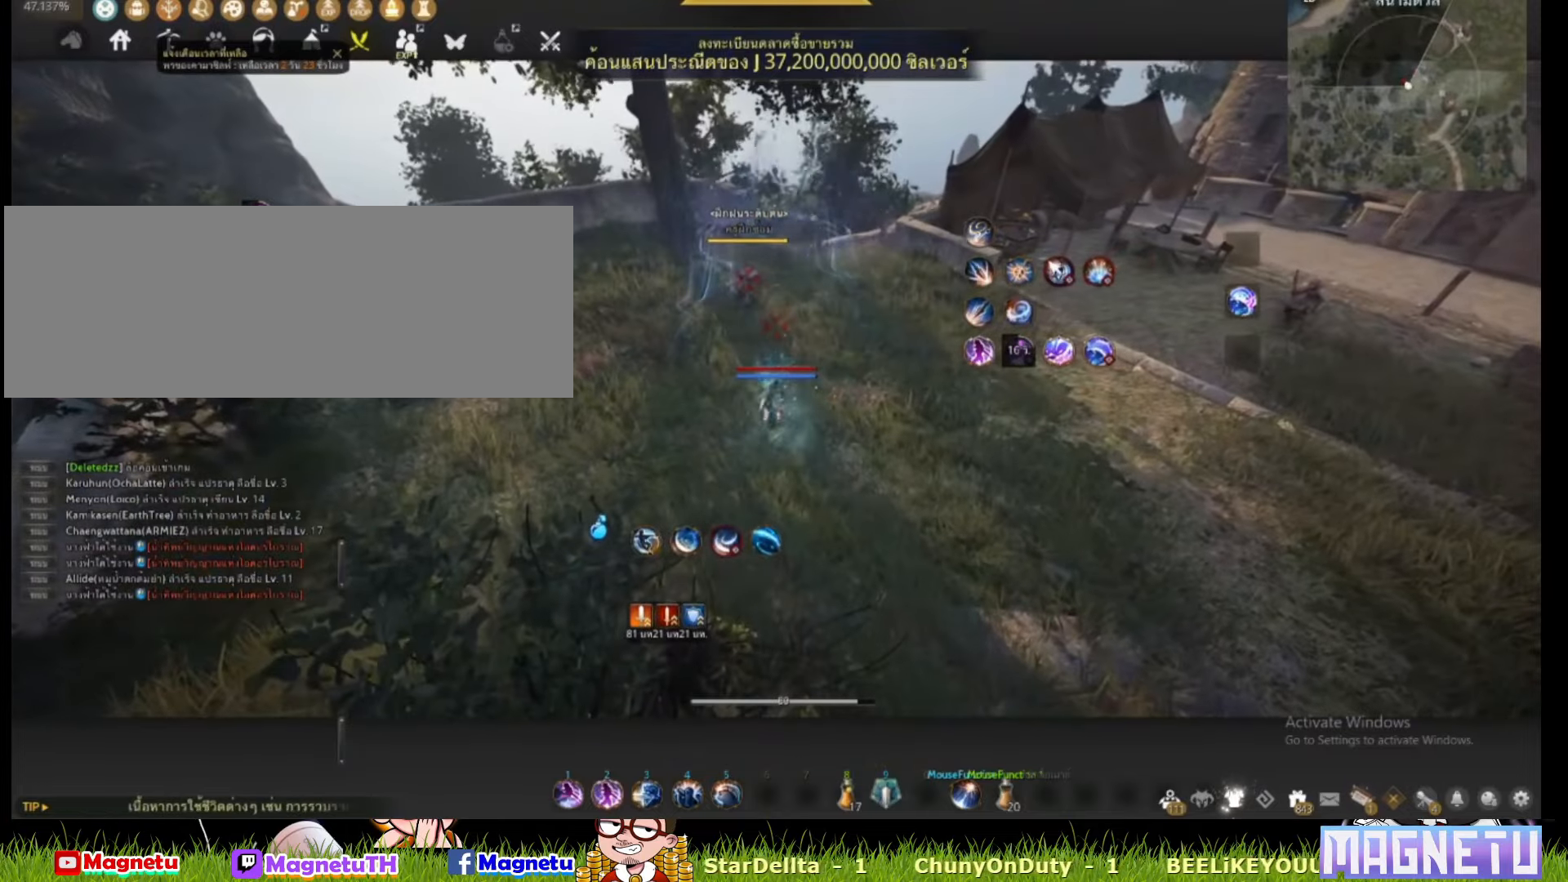
{"keys": [], "mouse": [], "events": []}
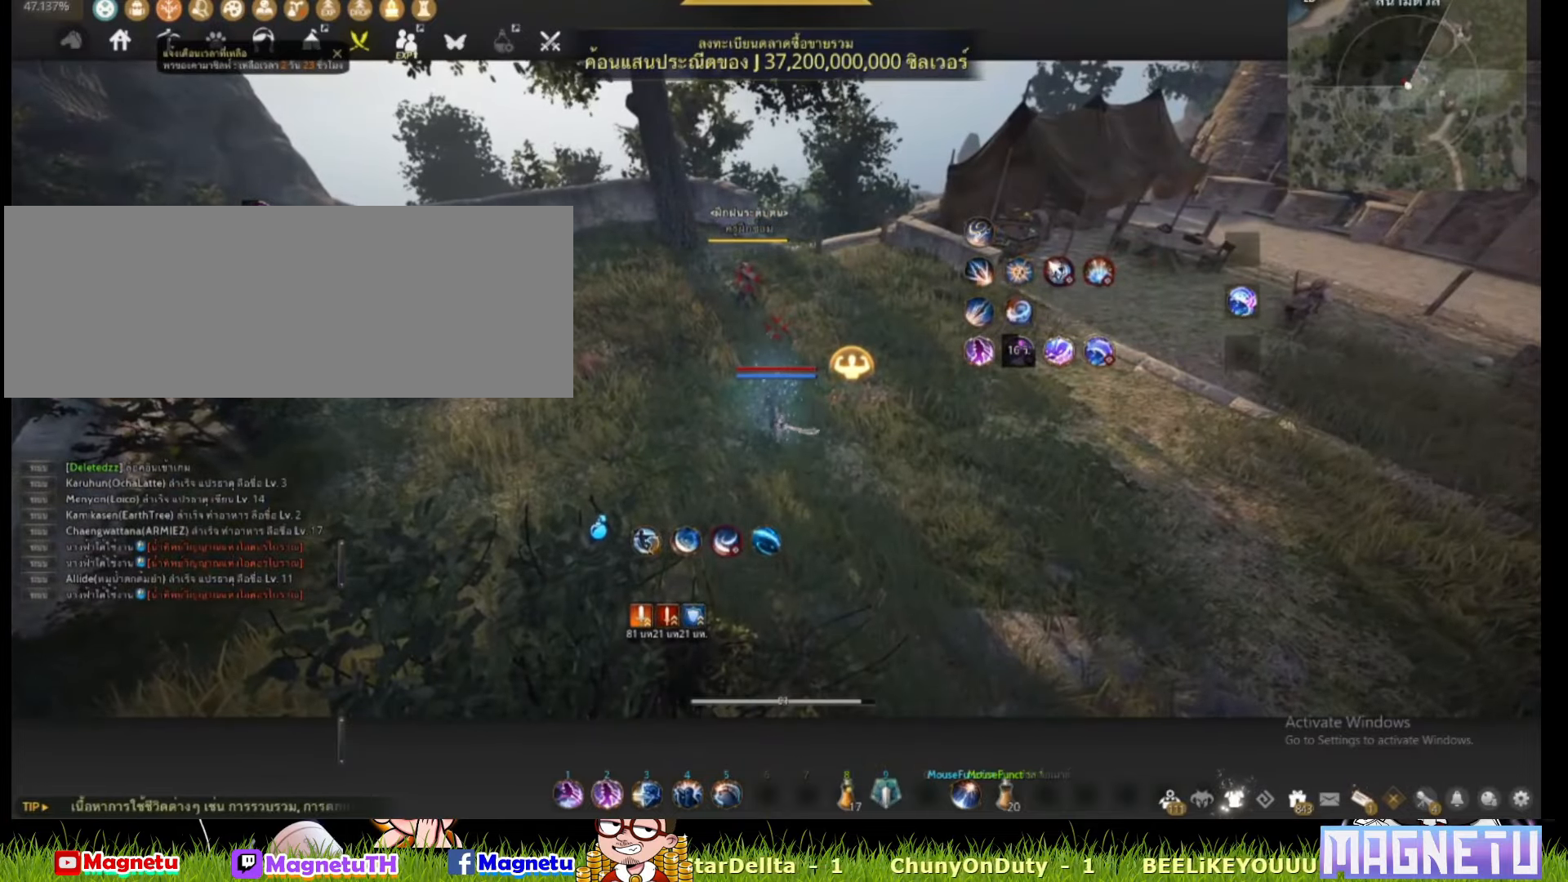
{"keys": [], "mouse": [], "events": []}
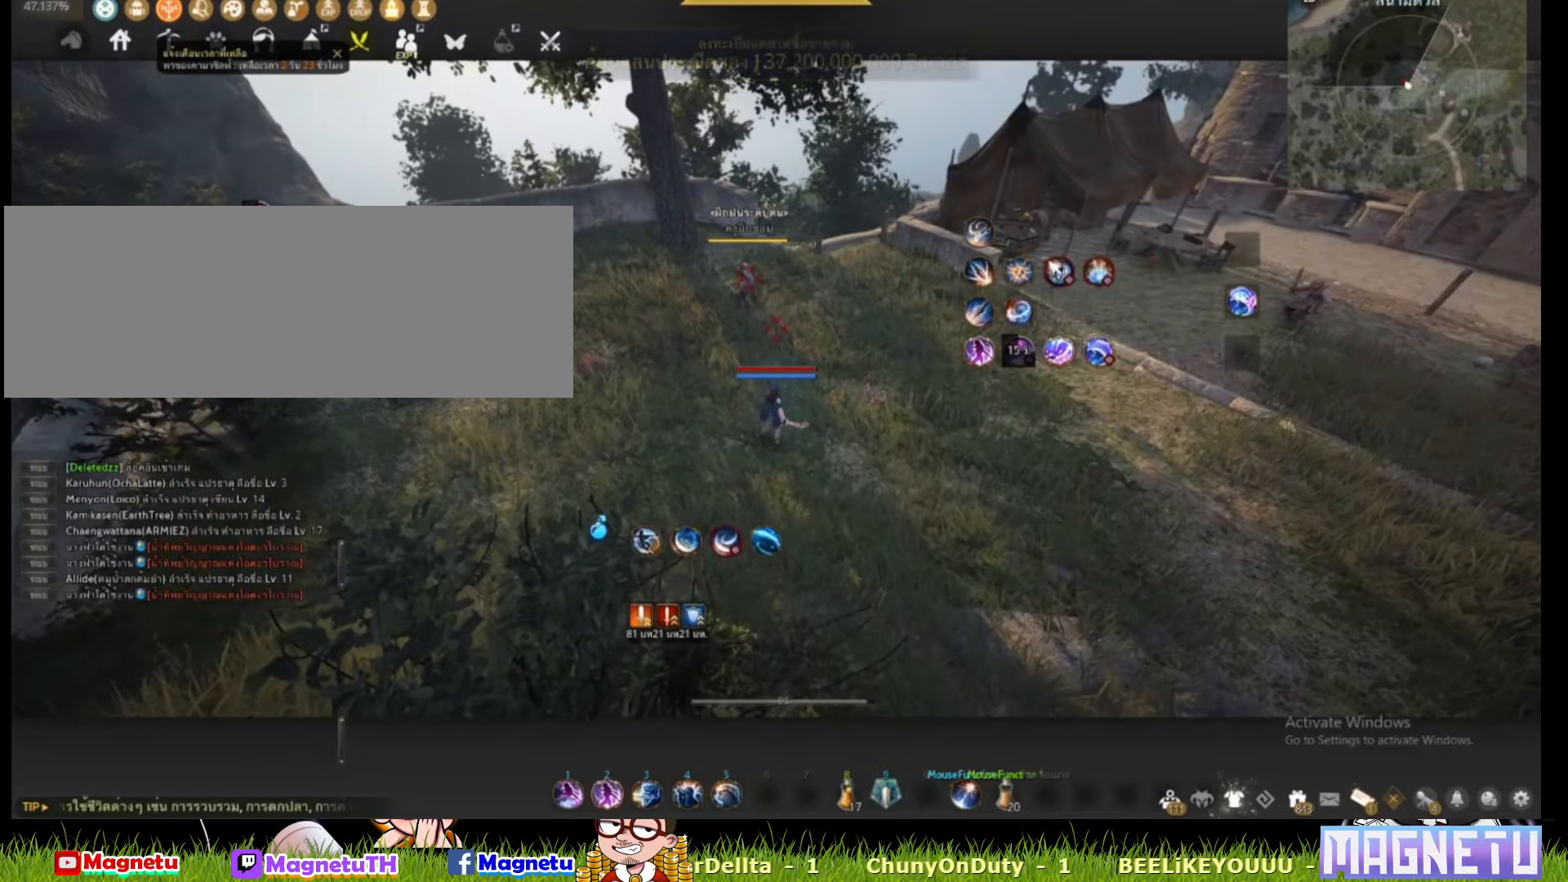
{"keys": [], "mouse": [], "events": []}
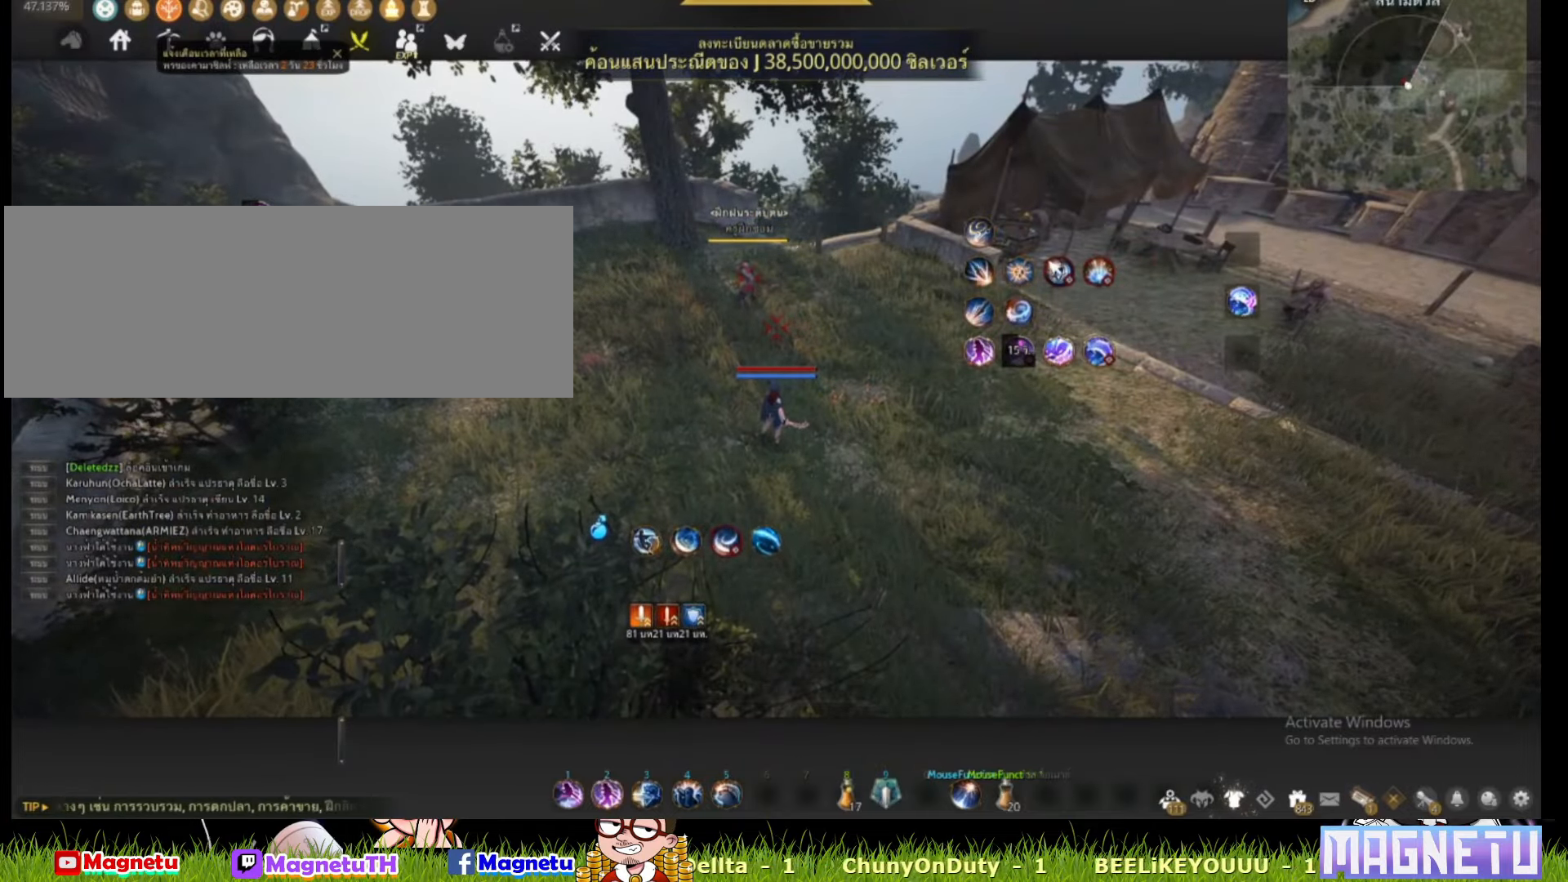
{"keys": [], "mouse": [], "events": []}
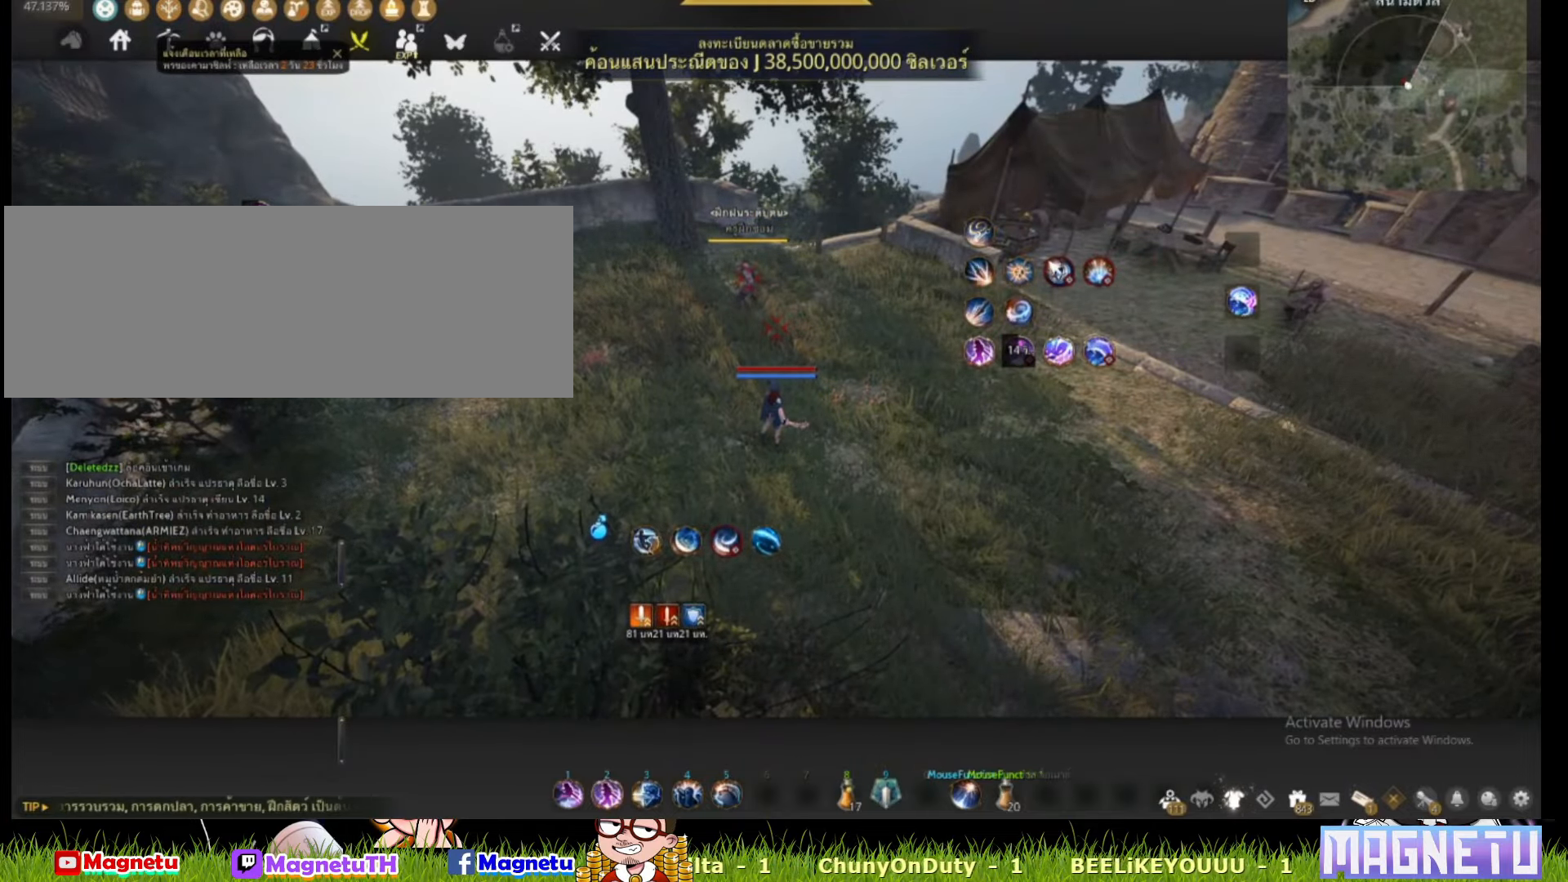
{"keys": [], "mouse": [], "events": []}
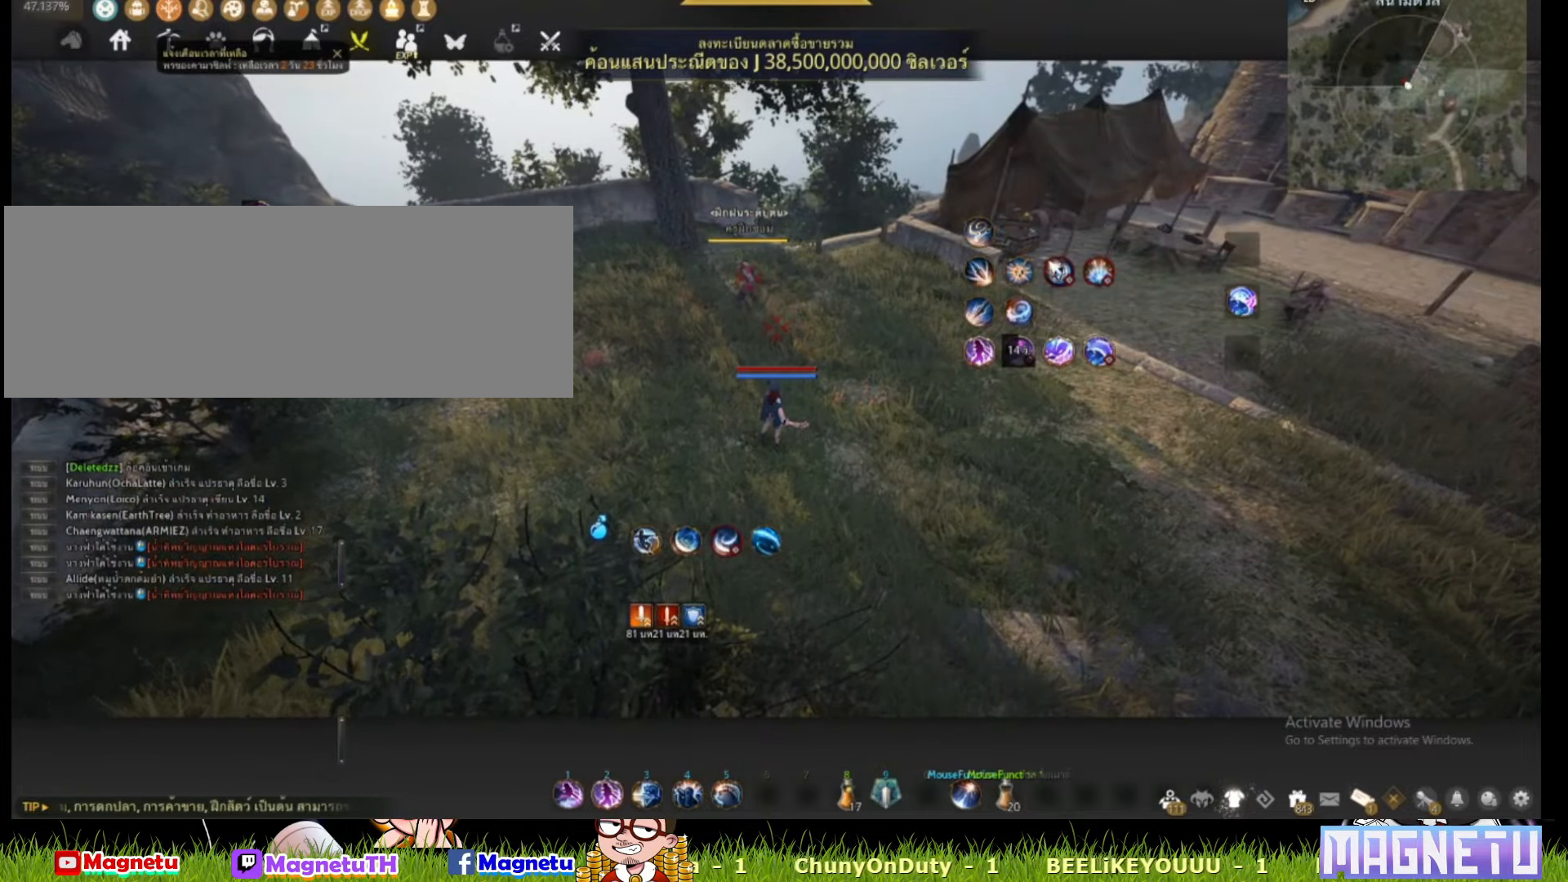
{"keys": [], "mouse": [], "events": []}
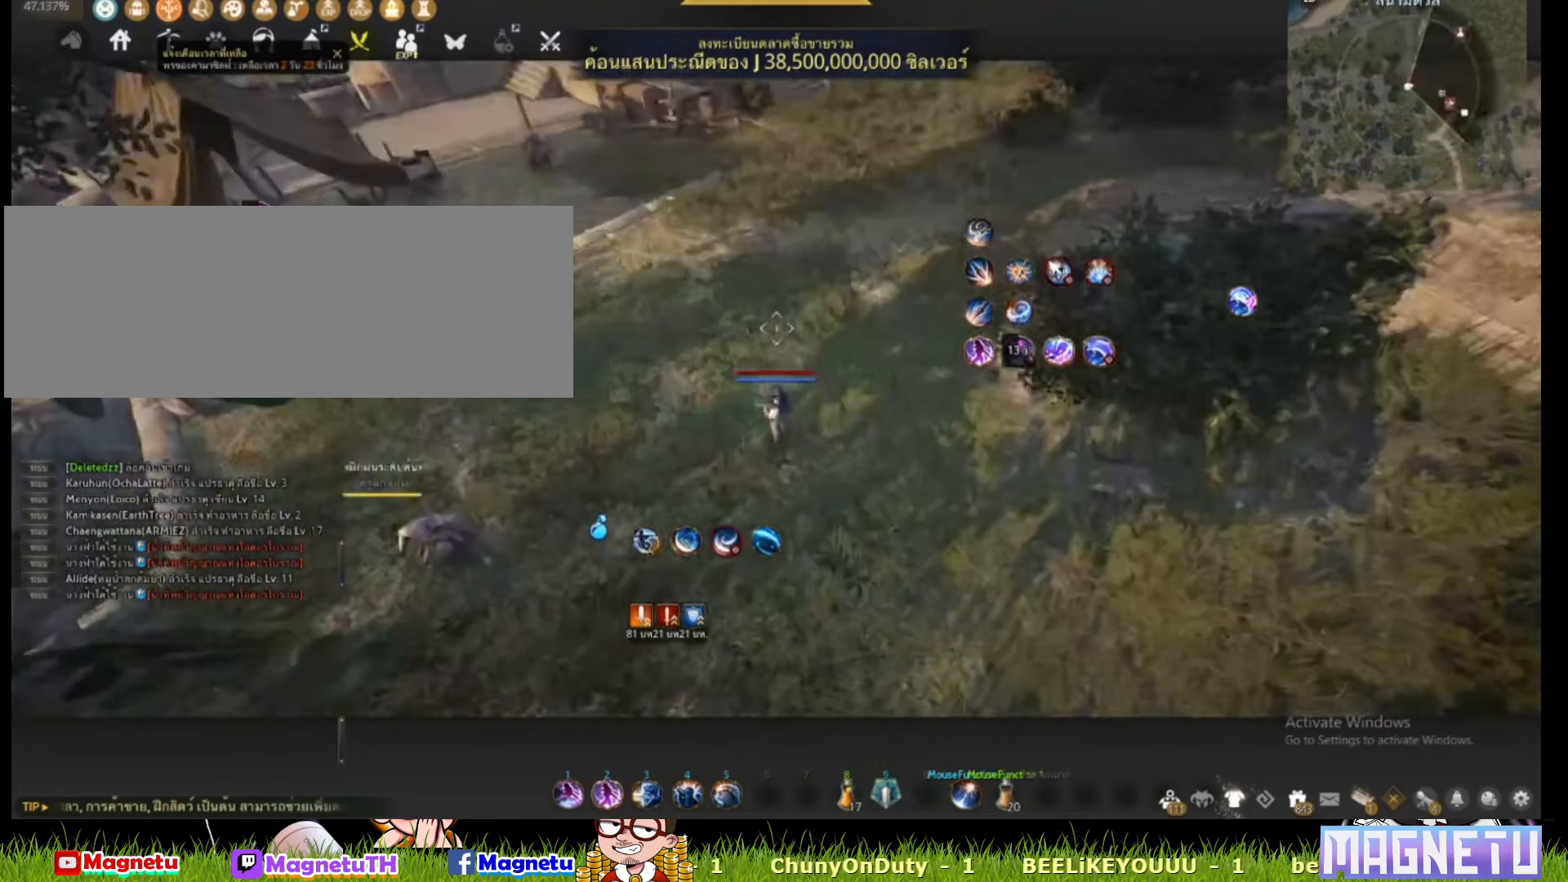
{"keys": ["w"], "mouse": [], "events": [[33, "w", "down"]]}
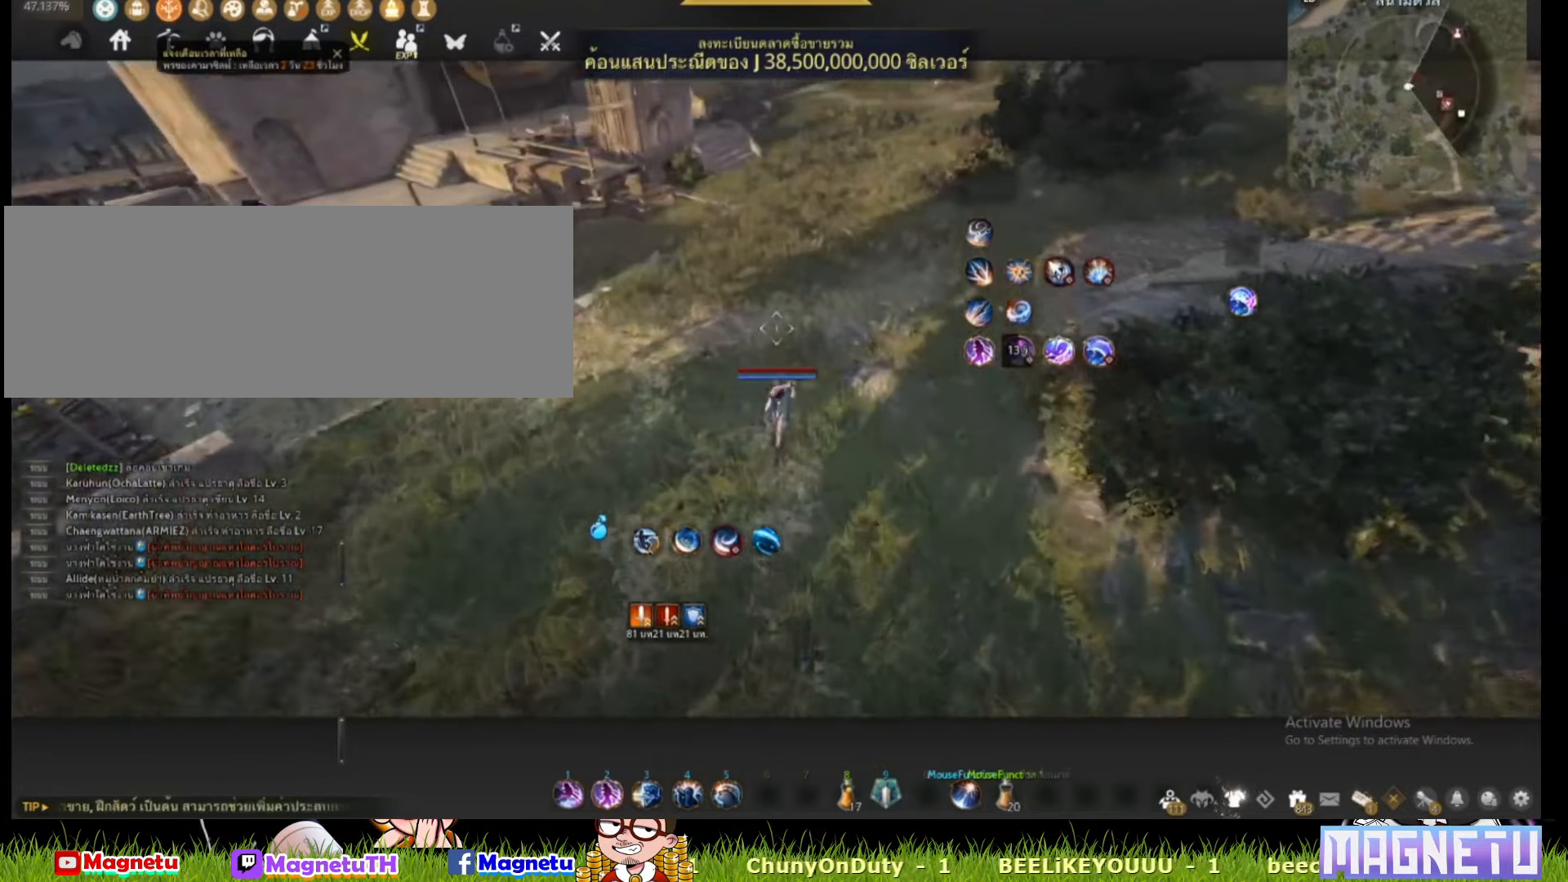
{"keys": ["w"], "mouse": [], "events": [[300, "c", "down"], [467, "c", "up"]]}
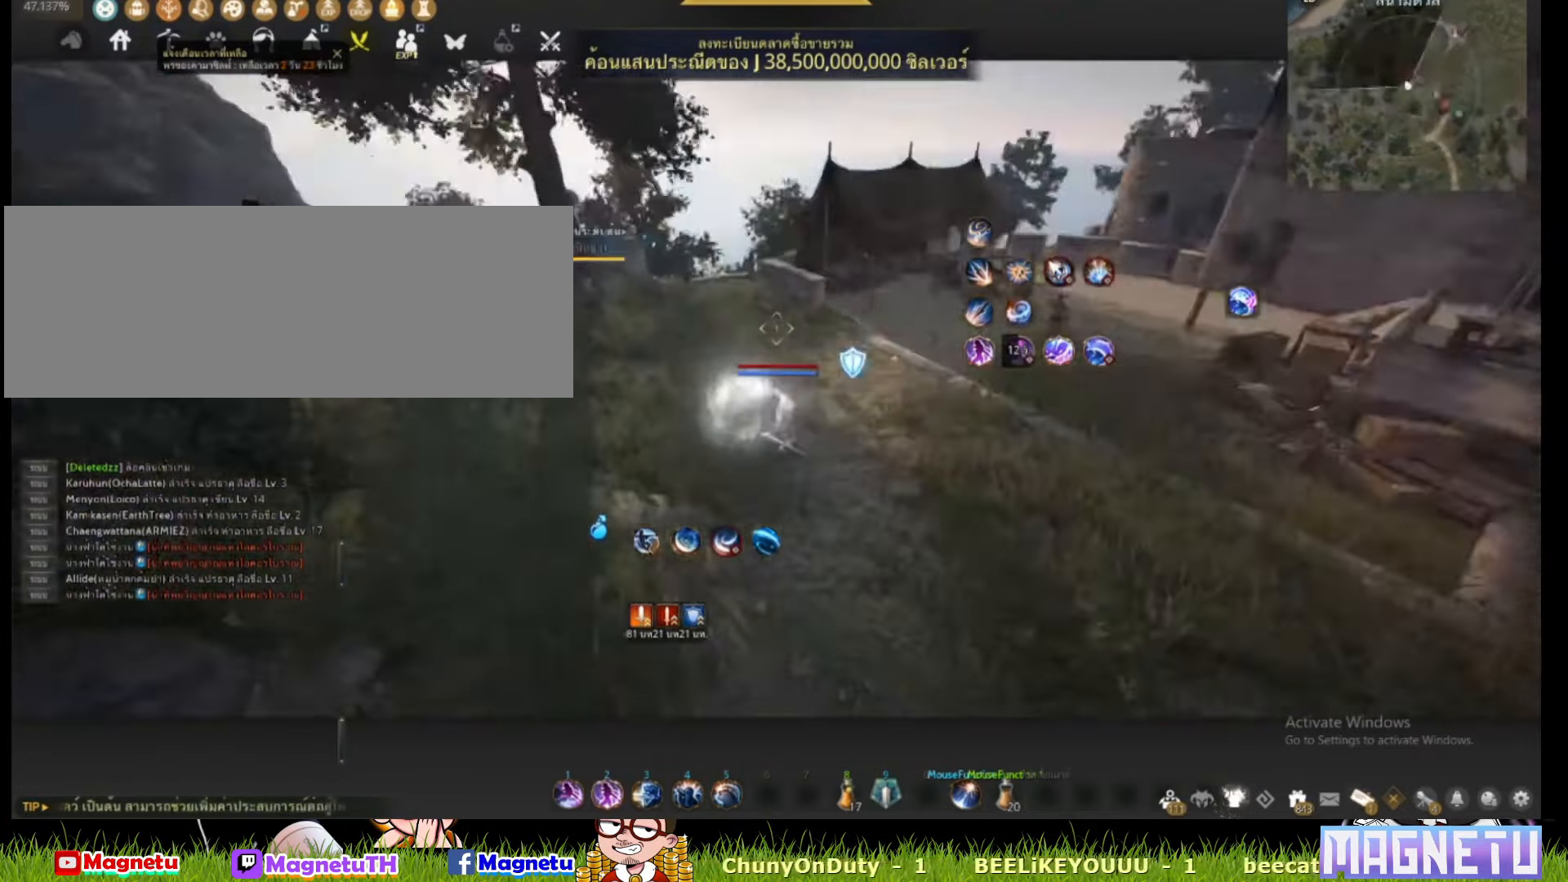
{"keys": ["a"], "mouse": [], "events": [[100, "w", "up"], [467, "a", "down"]]}
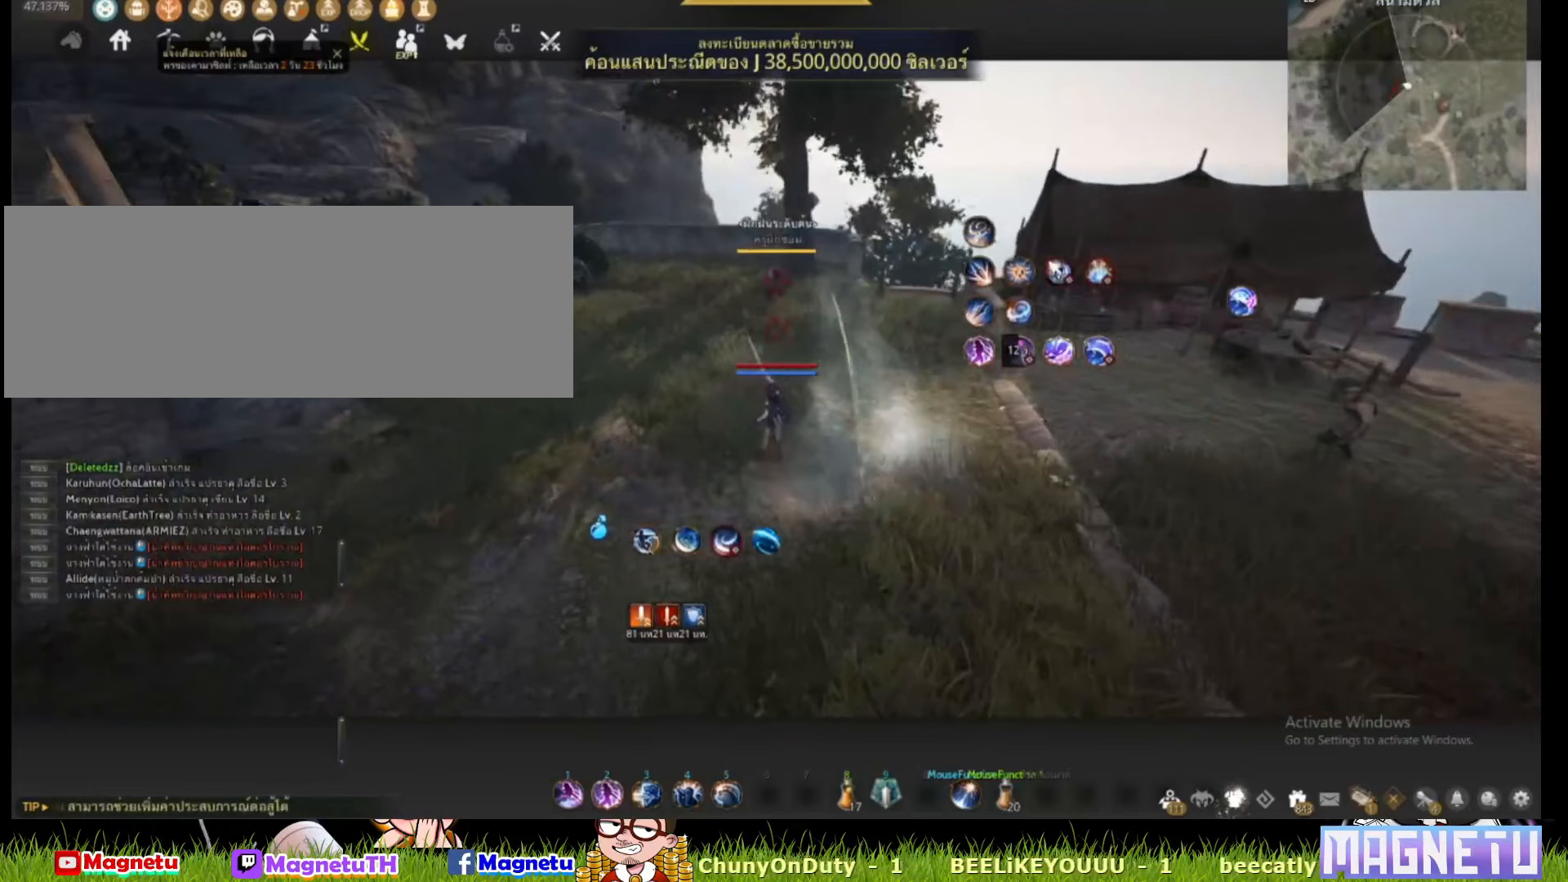
{"keys": [], "mouse": [], "events": [[67, "w", "down"], [167, "a", "up"], [167, "w", "up"]]}